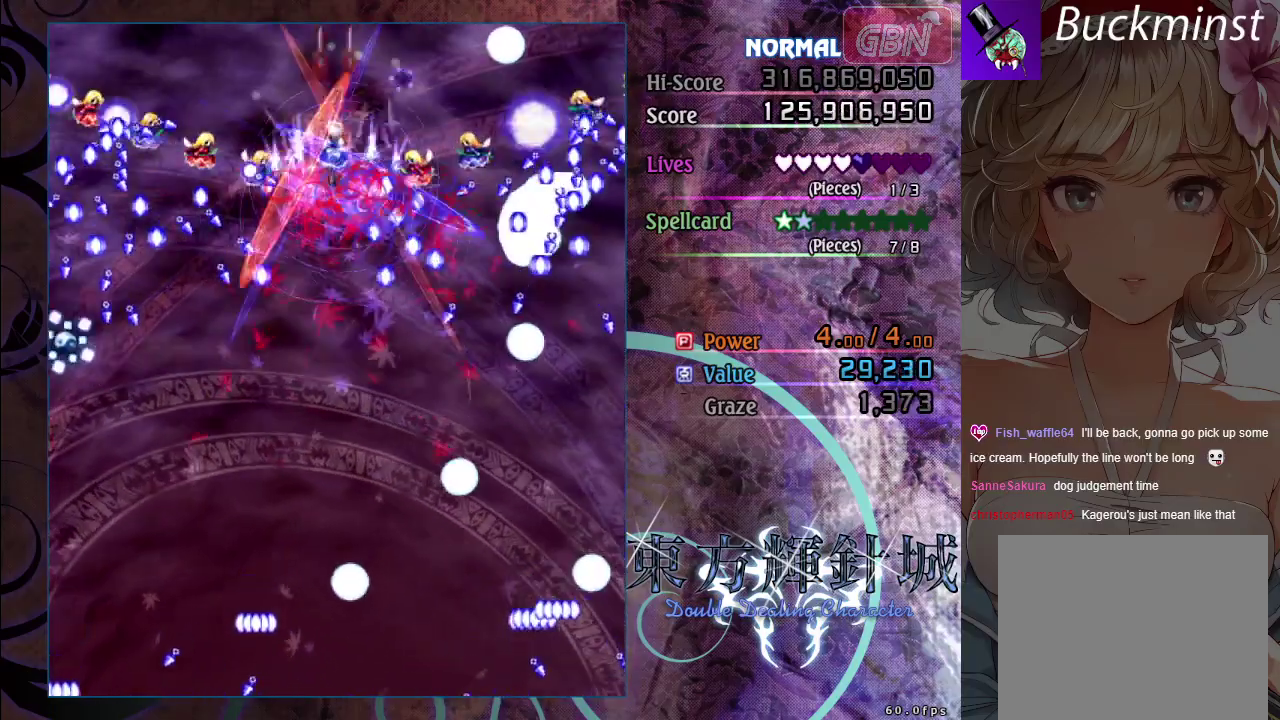
Gameplay with a controller (Xbox layout); each line is a JSON object with the inputs held at the frame after it (dt_ms = milliseconds from this image to that frame). "events" lists button and stick changes between this image and that frame as [ms after this image, input, new state], when the widget could be followed in between. Not read: R3 right_stick.
{"dt_ms": 700, "buttons": ["A"], "left_stick": "up", "events": [[633, "left_stick", "up"]]}
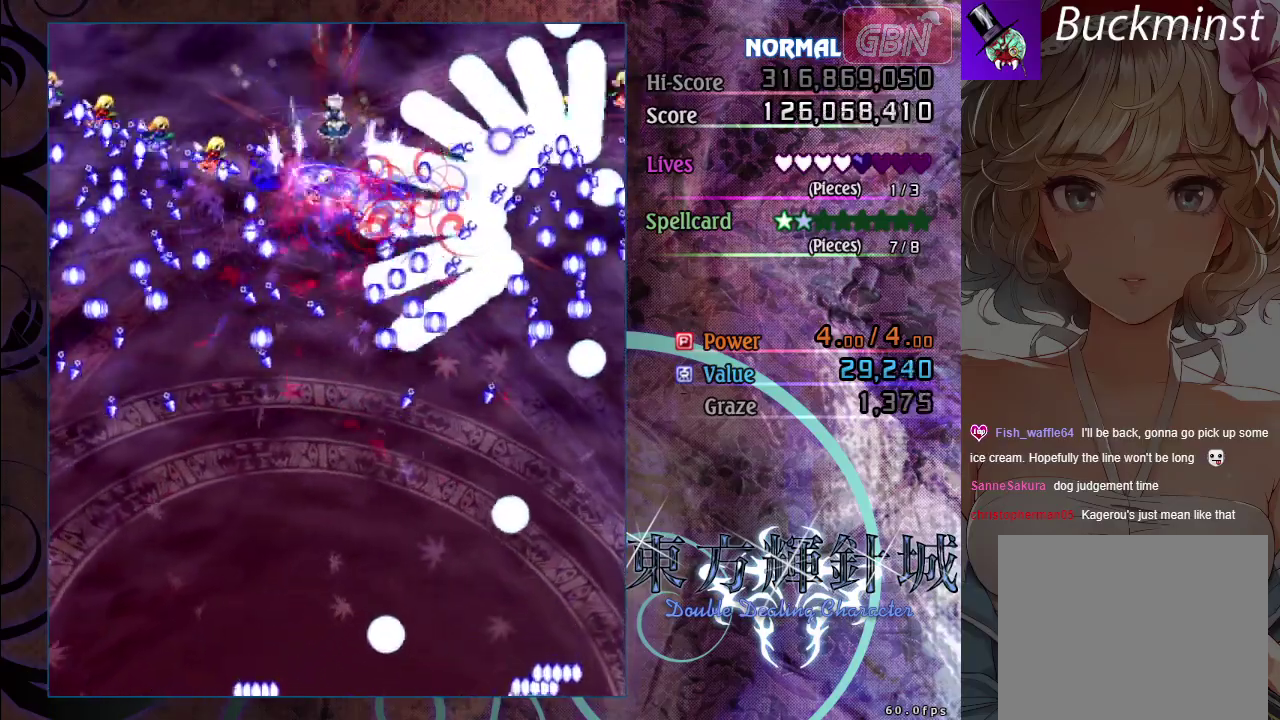
{"dt_ms": 300, "buttons": ["A"], "left_stick": "center", "events": [[100, "left_stick", "center"]]}
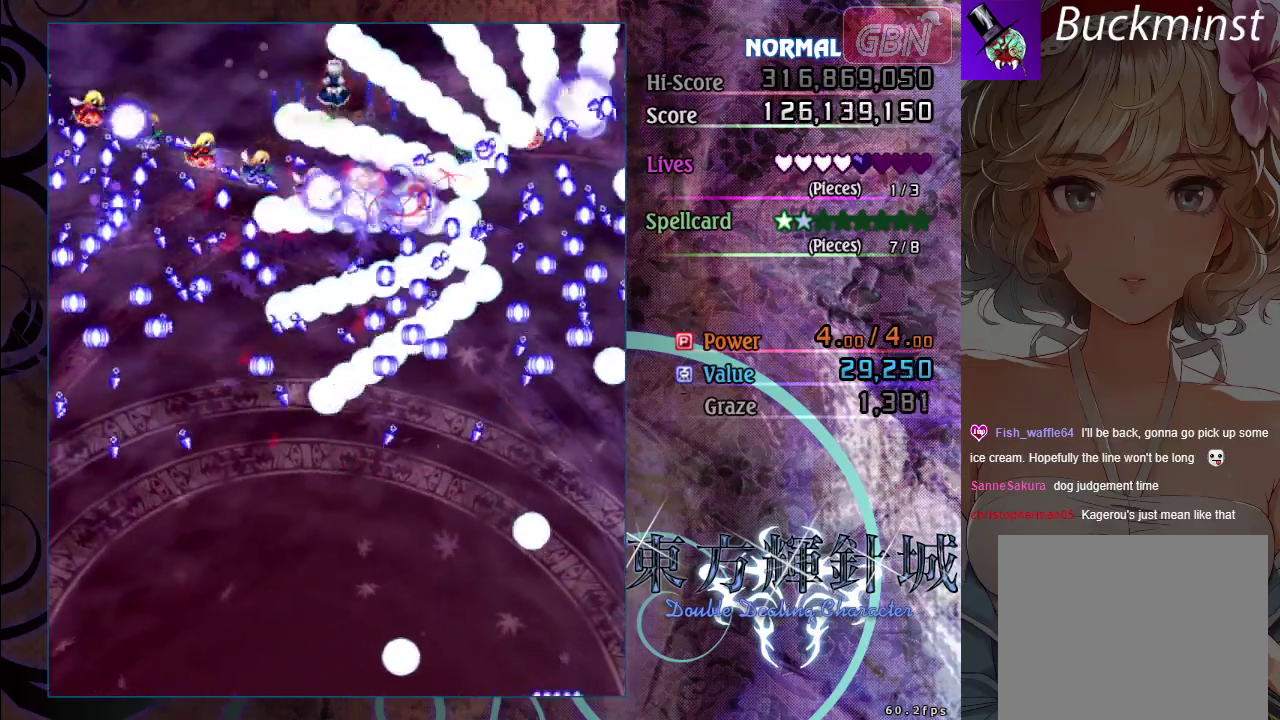
{"dt_ms": 500, "buttons": ["A"], "left_stick": "center", "events": []}
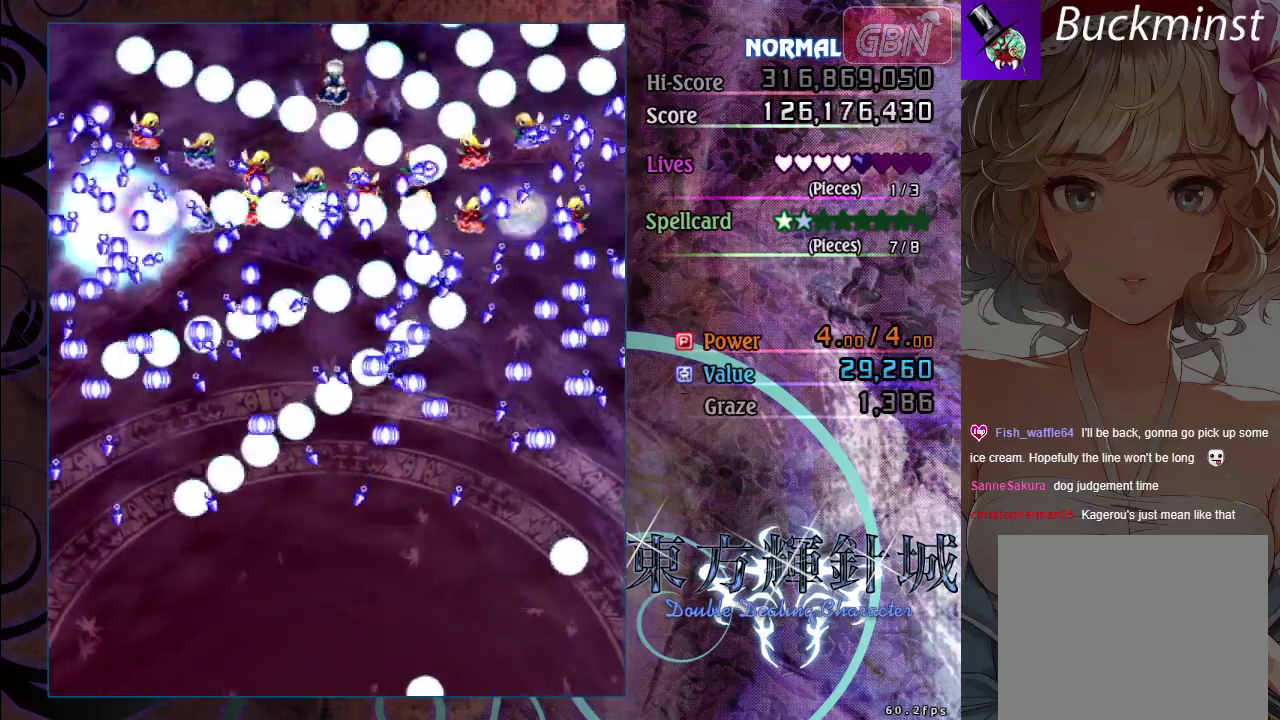
{"dt_ms": 500, "buttons": ["A"], "left_stick": "center", "events": []}
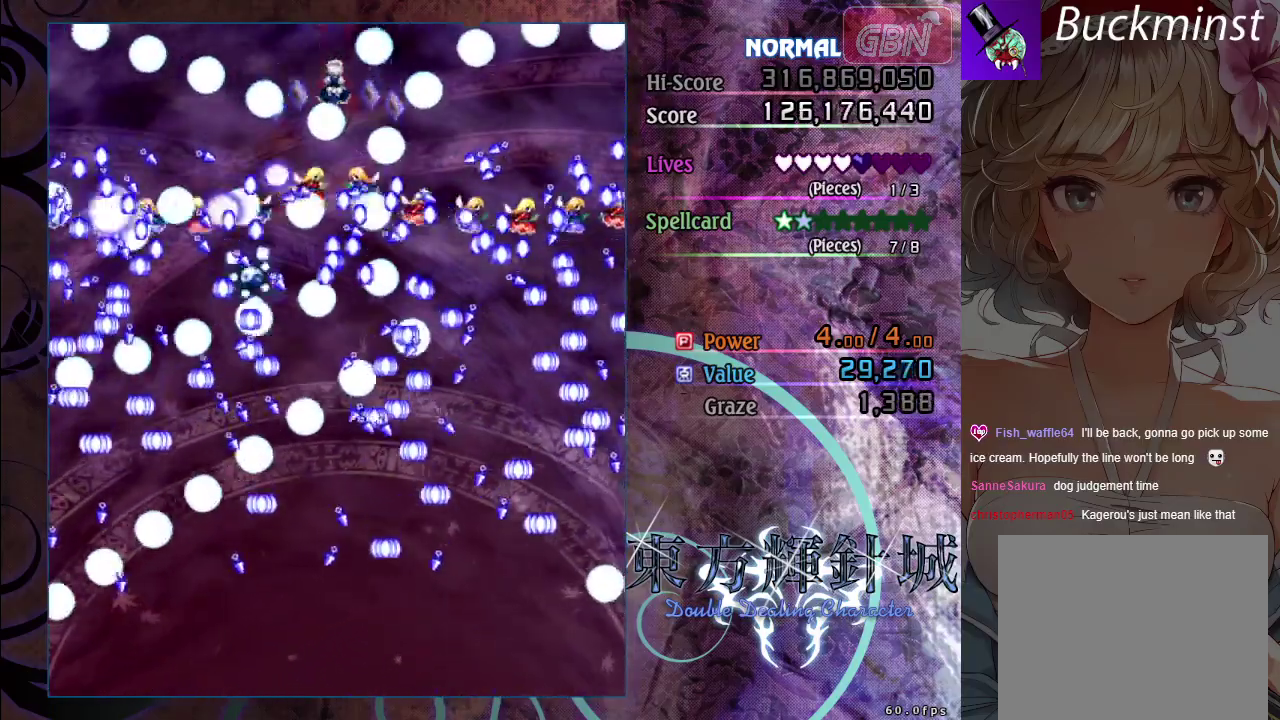
{"dt_ms": 500, "buttons": ["A"], "left_stick": "center", "events": []}
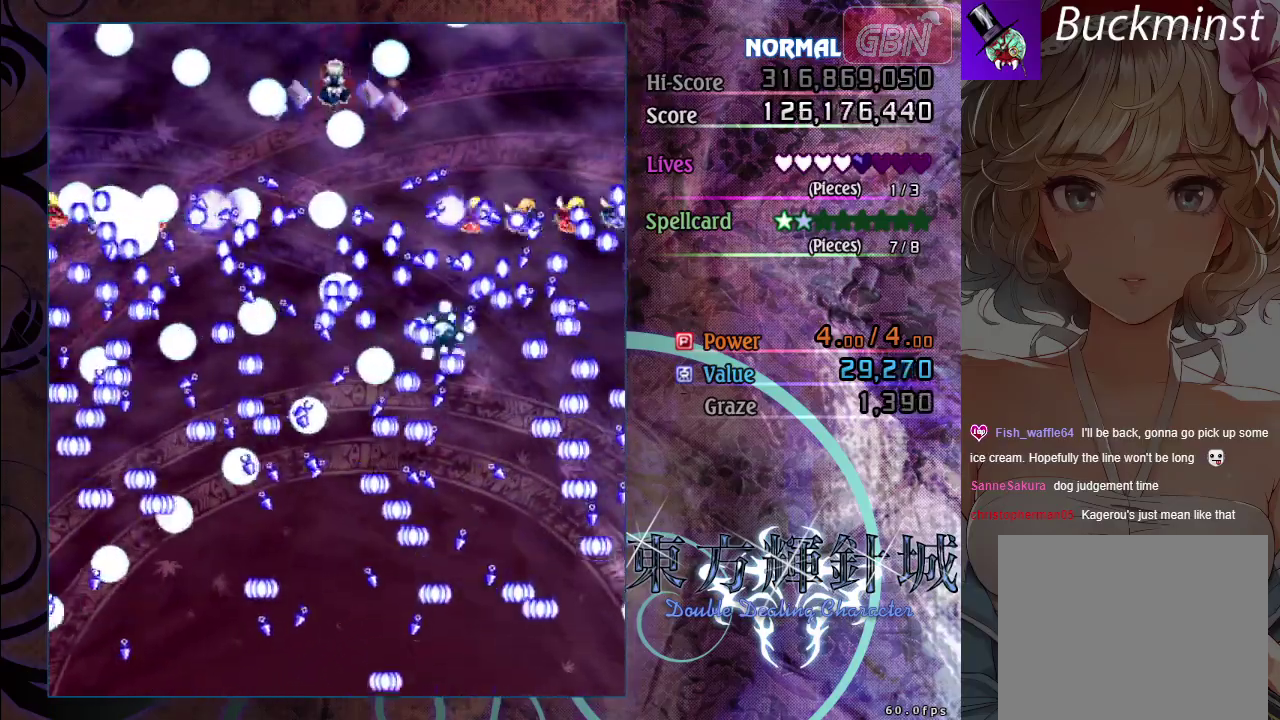
{"dt_ms": 500, "buttons": ["A"], "left_stick": "center", "events": []}
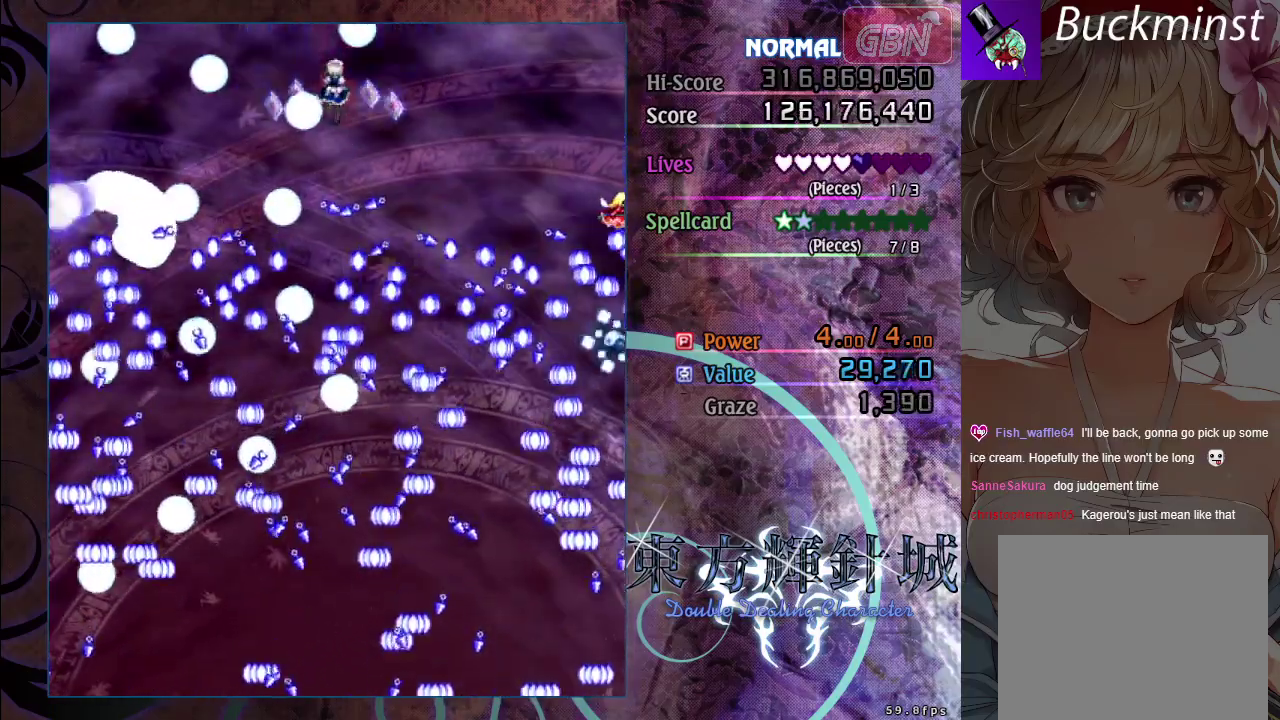
{"dt_ms": 500, "buttons": ["A"], "left_stick": "down", "events": [[450, "left_stick", "down"]]}
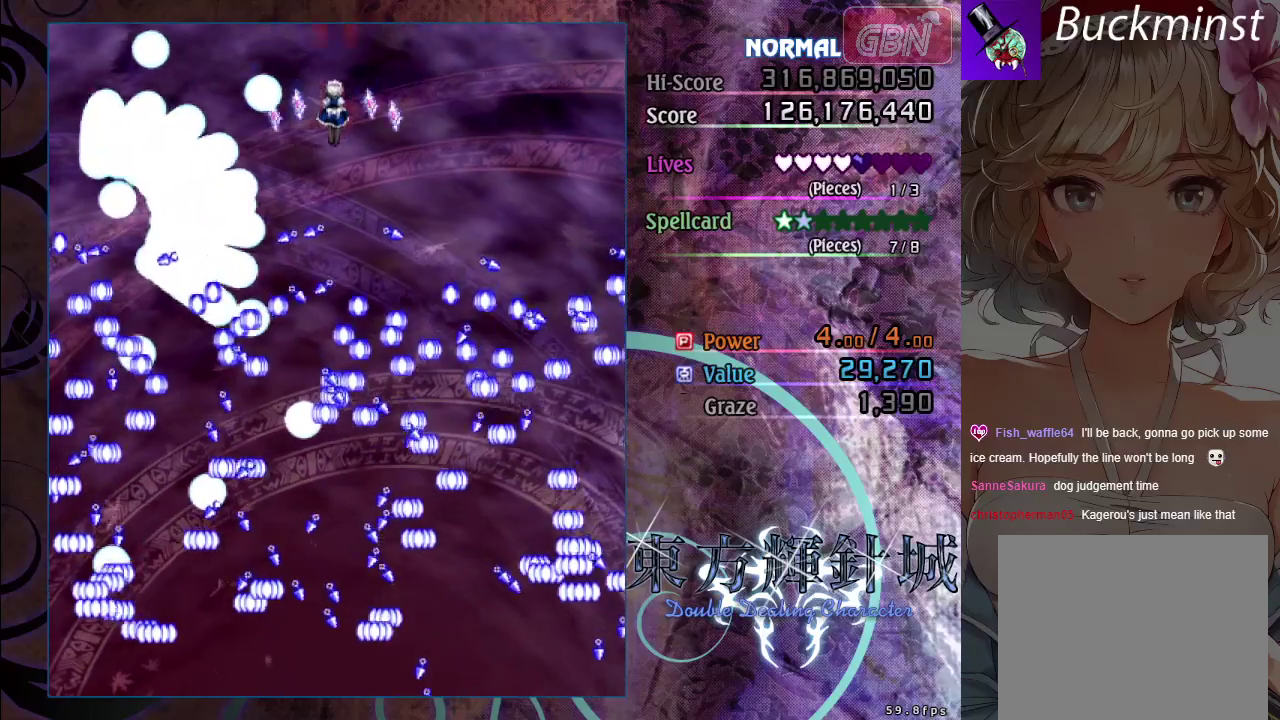
{"dt_ms": 500, "buttons": ["A"], "left_stick": "up", "events": [[117, "left_stick", "center"], [417, "left_stick", "up"]]}
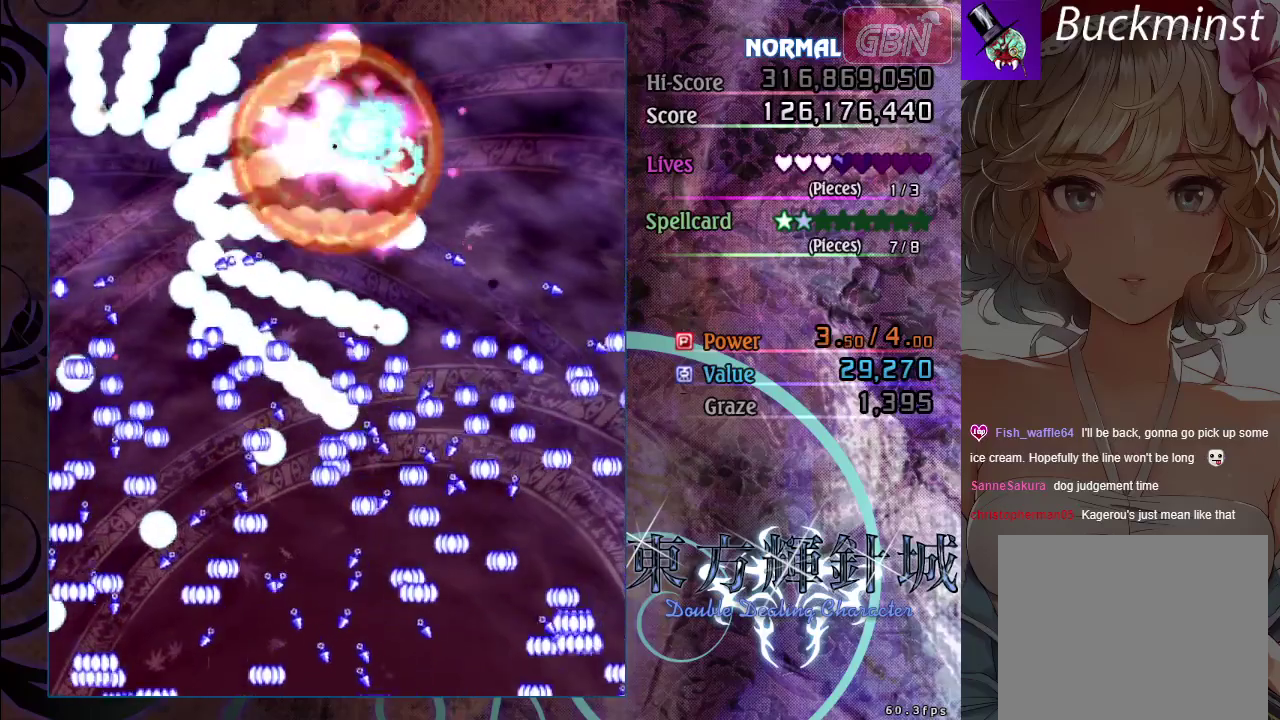
{"dt_ms": 500, "buttons": ["A"], "left_stick": "center", "events": [[67, "left_stick", "center"]]}
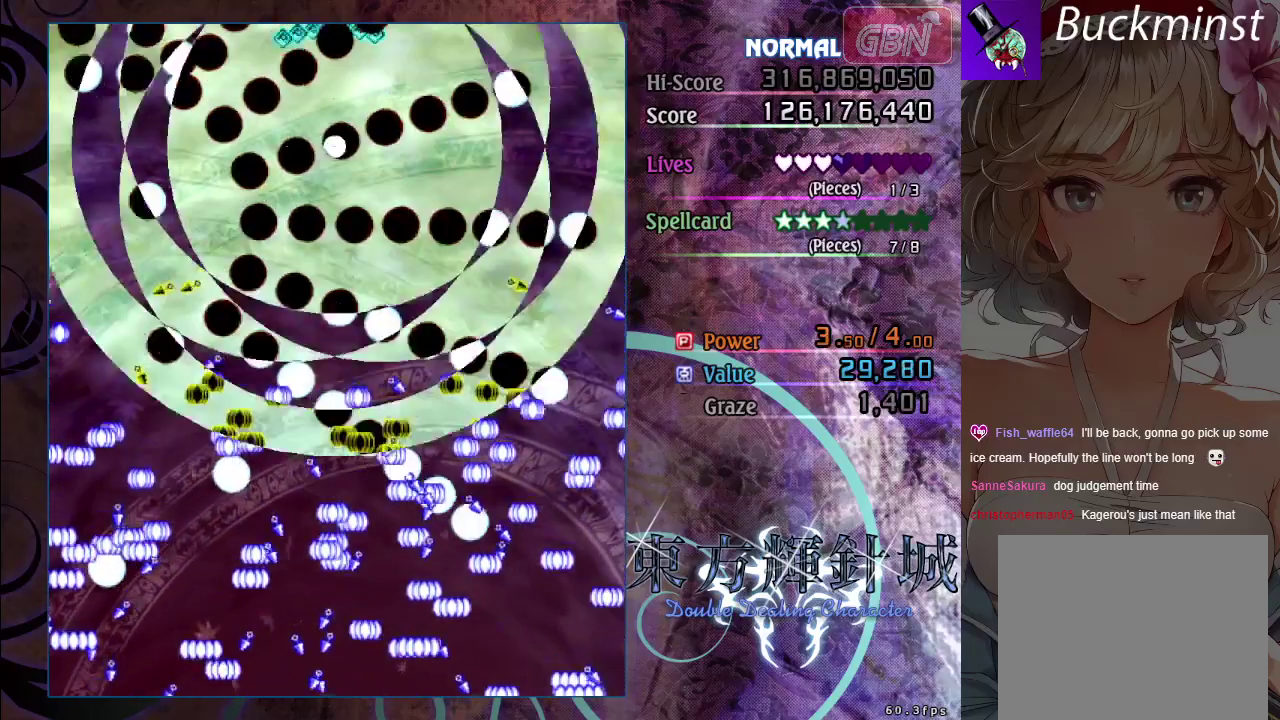
{"dt_ms": 500, "buttons": ["A"], "left_stick": "center", "events": []}
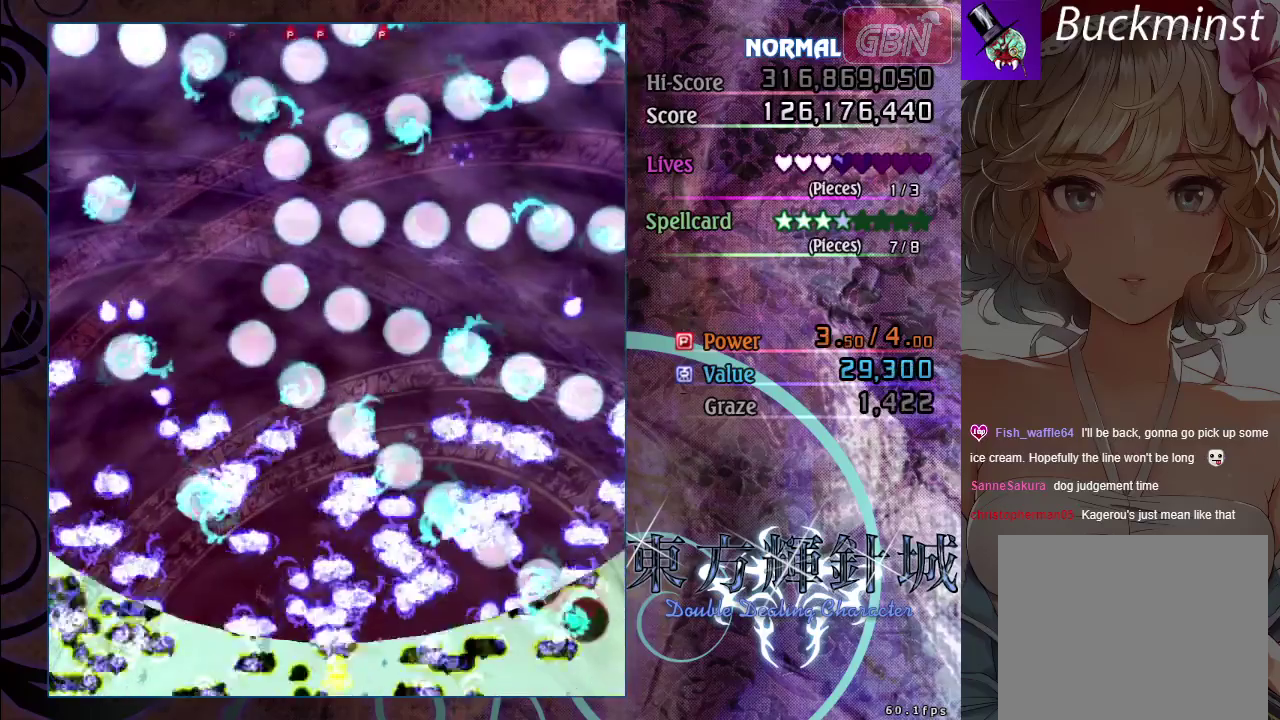
{"dt_ms": 500, "buttons": ["A"], "left_stick": "left", "events": [[467, "left_stick", "left"]]}
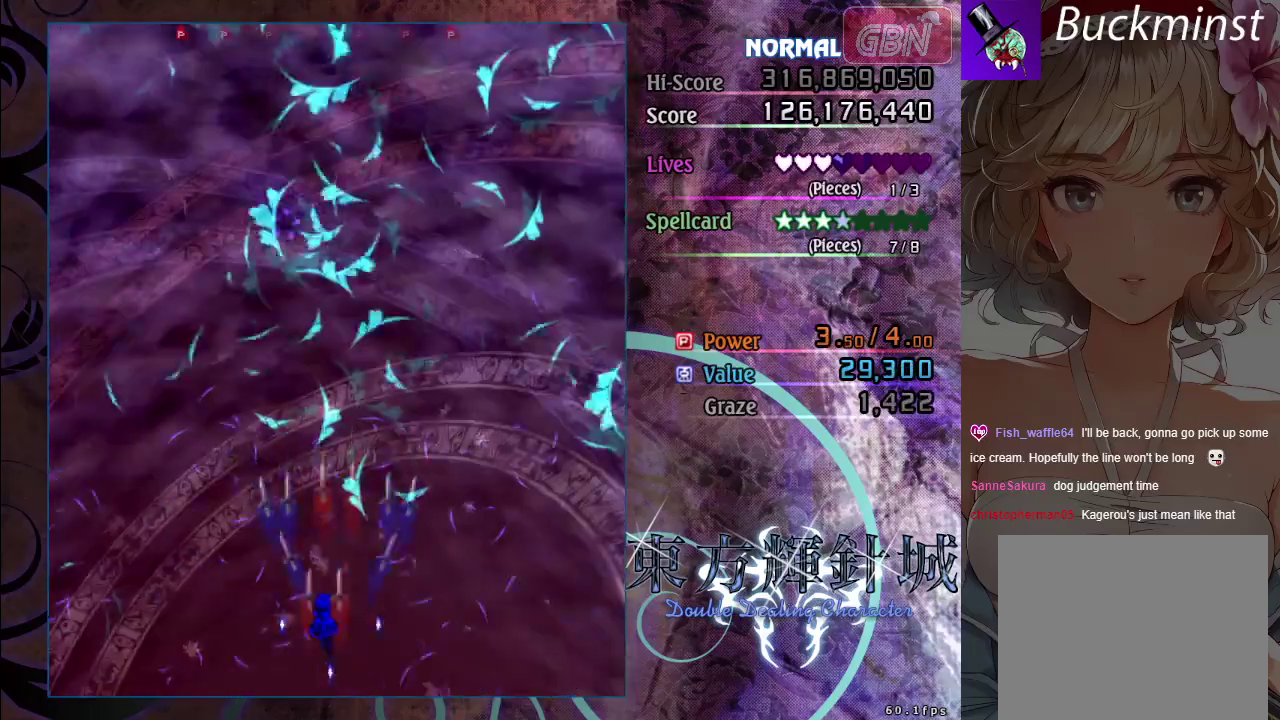
{"dt_ms": 500, "buttons": ["A"], "left_stick": "up", "events": [[350, "left_stick", "up-left"], [450, "left_stick", "up"]]}
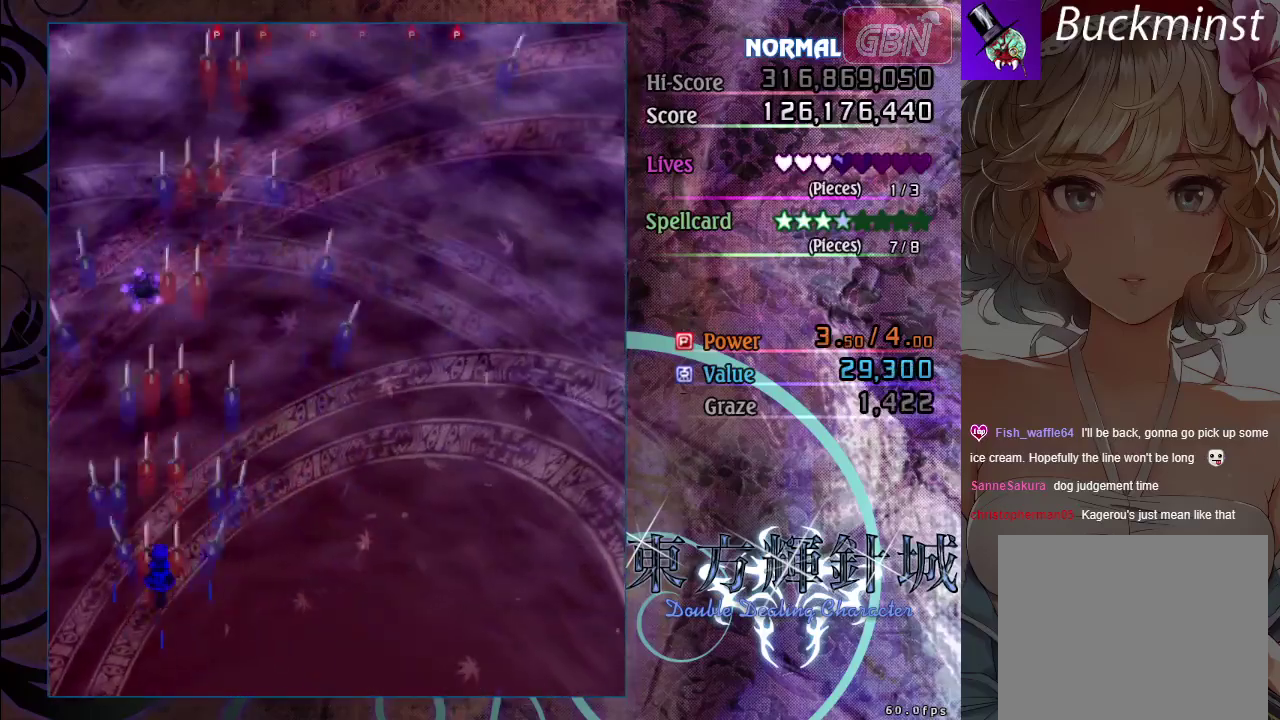
{"dt_ms": 600, "buttons": ["A", "X"], "left_stick": "down-right", "events": [[133, "left_stick", "up-left"], [183, "left_stick", "left"], [217, "X", "down"], [317, "left_stick", "down-left"], [417, "left_stick", "center"], [583, "left_stick", "down-right"]]}
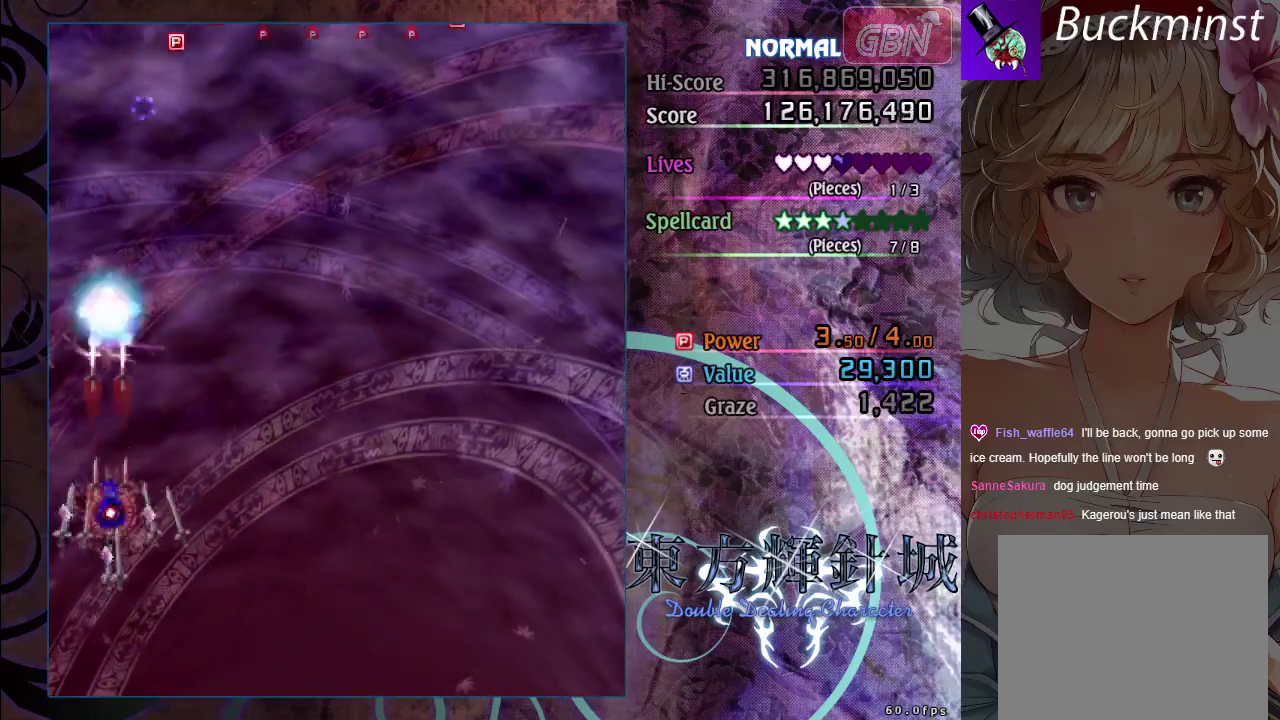
{"dt_ms": 400, "buttons": ["A"], "left_stick": "down-right", "events": [[67, "left_stick", "right"], [250, "left_stick", "down-right"], [333, "X", "up"]]}
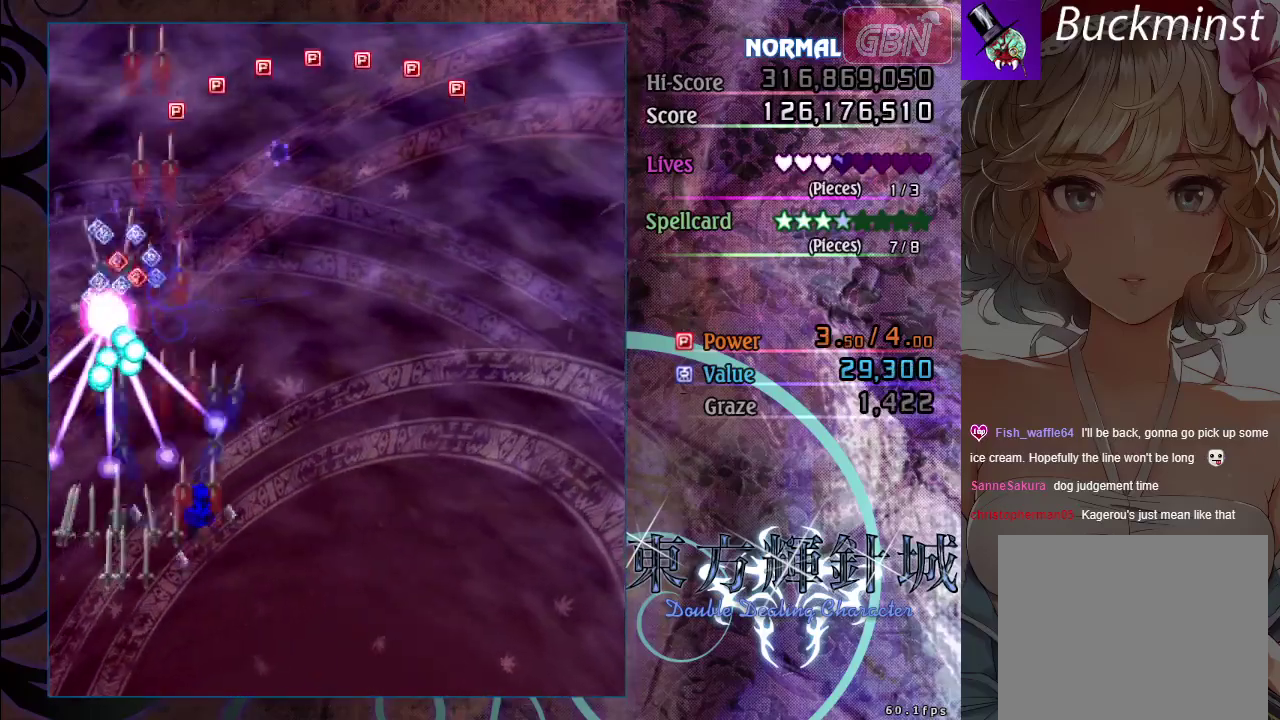
{"dt_ms": 500, "buttons": ["A"], "left_stick": "right", "events": [[400, "left_stick", "right"]]}
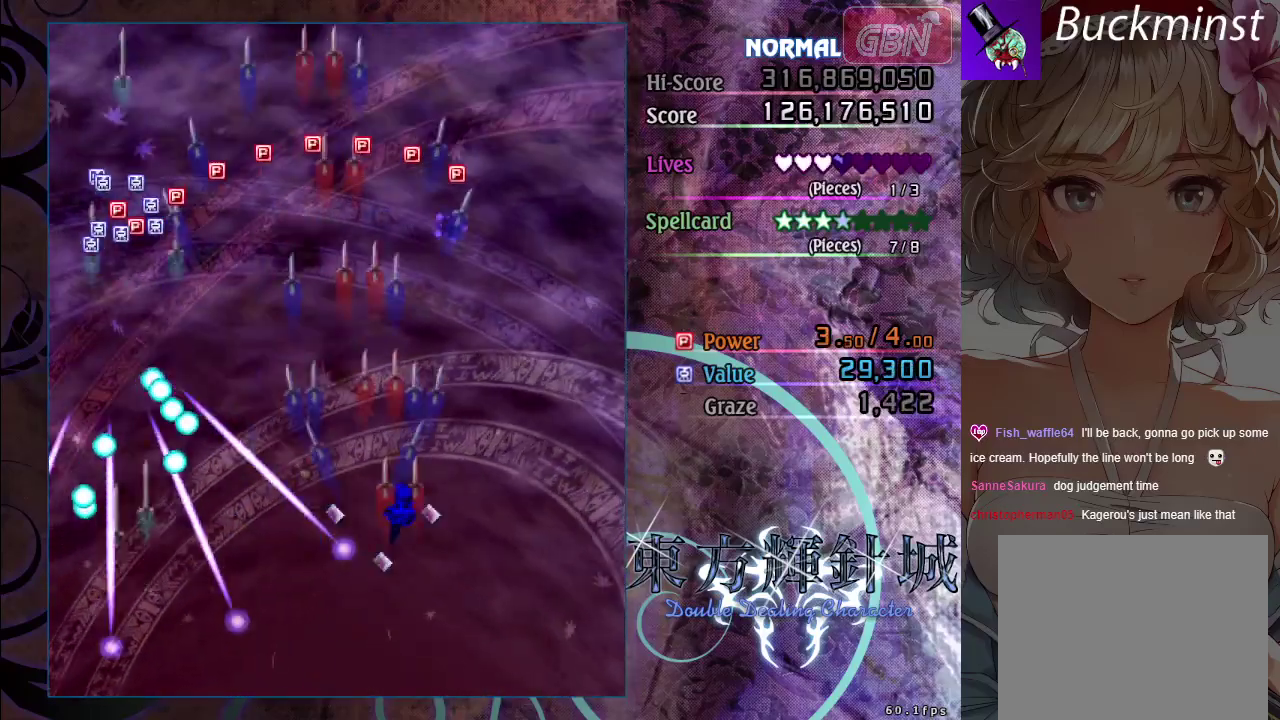
{"dt_ms": 300, "buttons": ["A", "X"], "left_stick": "right", "events": [[300, "X", "down"]]}
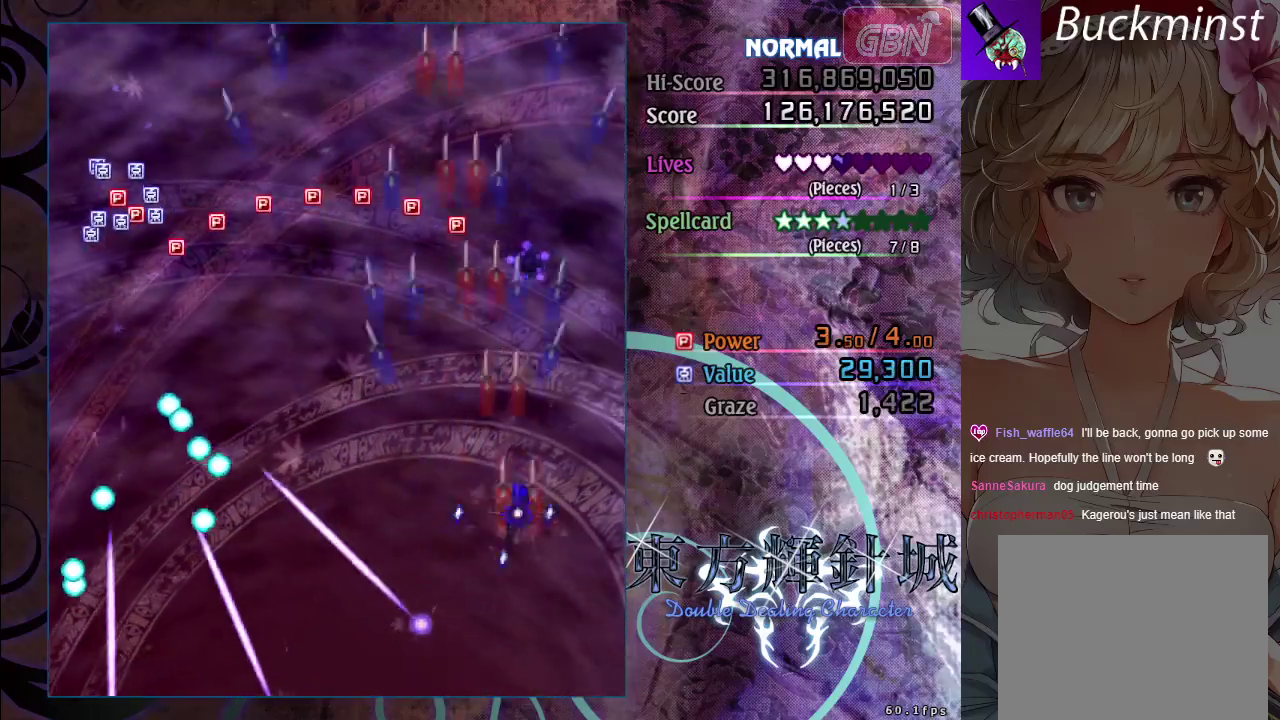
{"dt_ms": 700, "buttons": ["A", "X"], "left_stick": "up-left", "events": [[250, "left_stick", "up"], [433, "left_stick", "center"], [683, "left_stick", "up-left"]]}
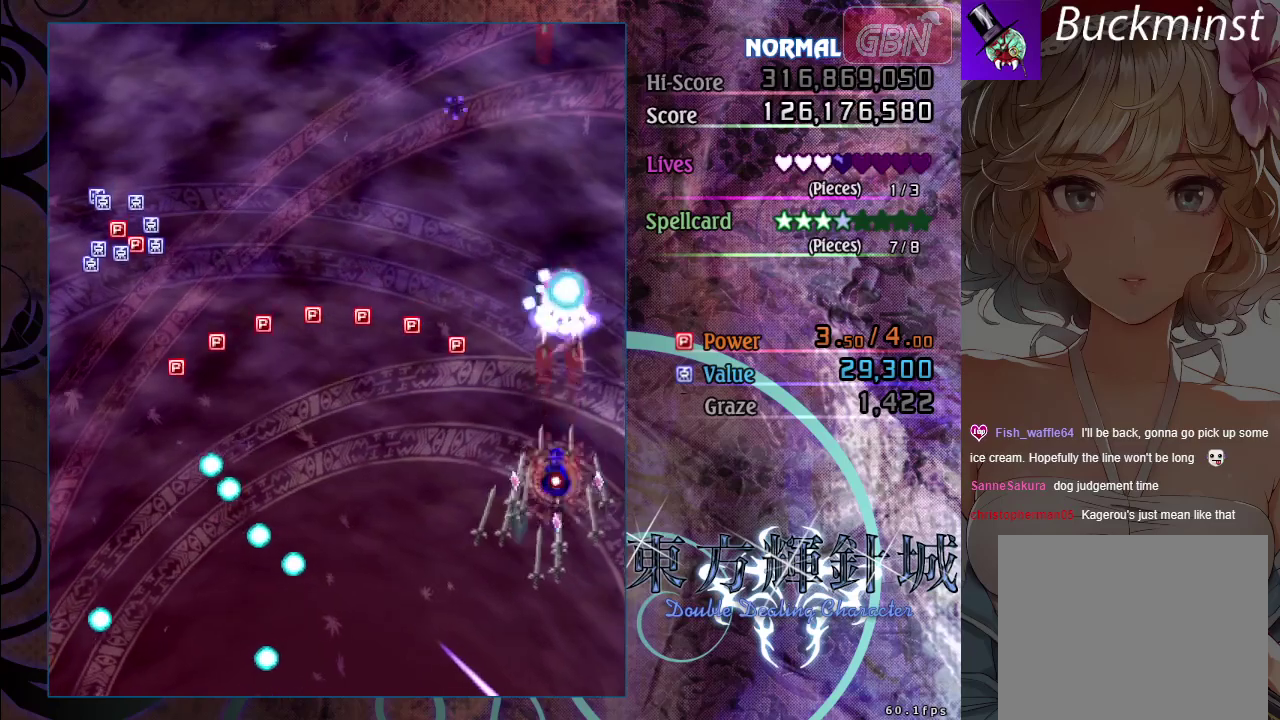
{"dt_ms": 200, "buttons": ["A"], "left_stick": "left", "events": [[67, "left_stick", "left"], [133, "X", "up"]]}
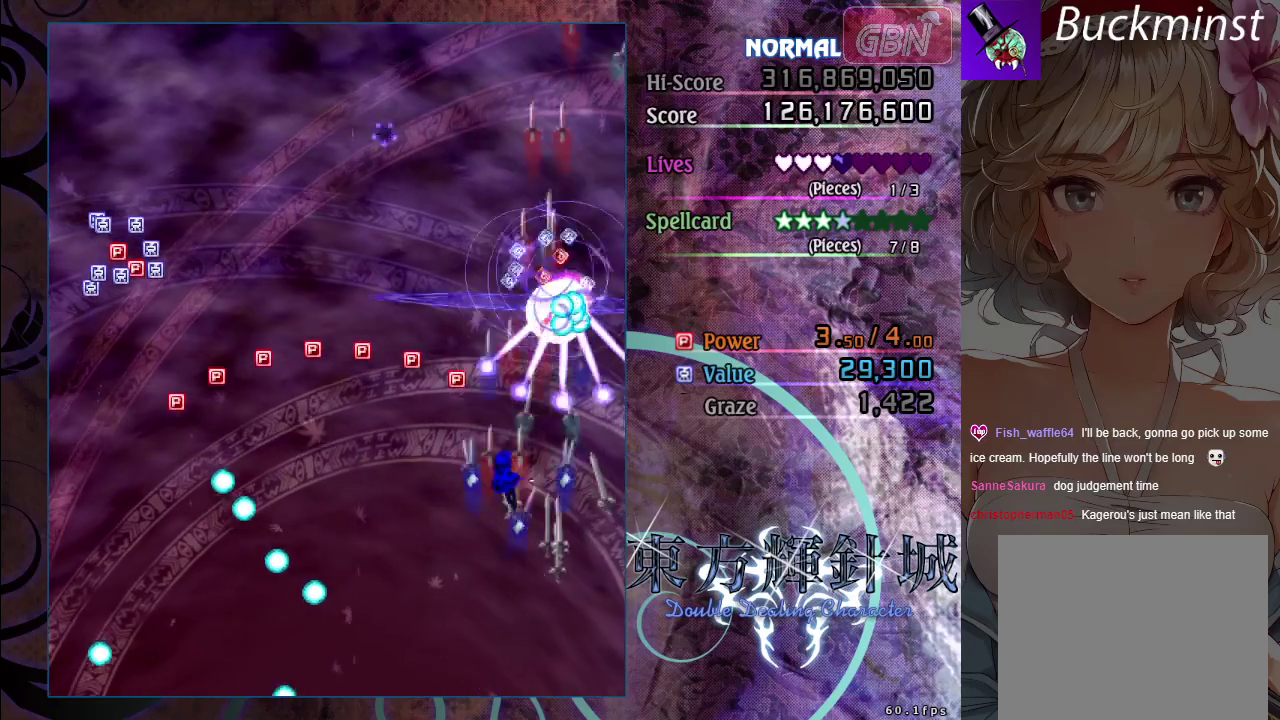
{"dt_ms": 300, "buttons": ["A"], "left_stick": "left", "events": []}
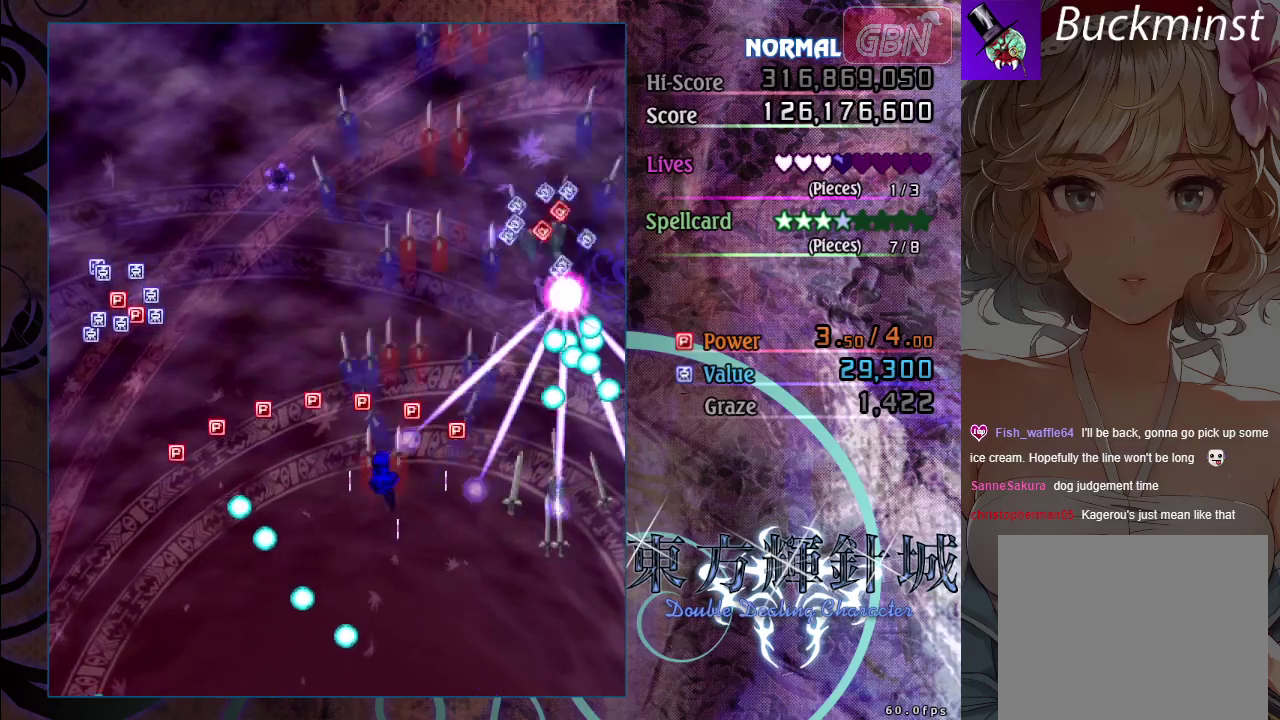
{"dt_ms": 500, "buttons": ["A"], "left_stick": "up", "events": [[83, "left_stick", "up-left"], [233, "left_stick", "up"]]}
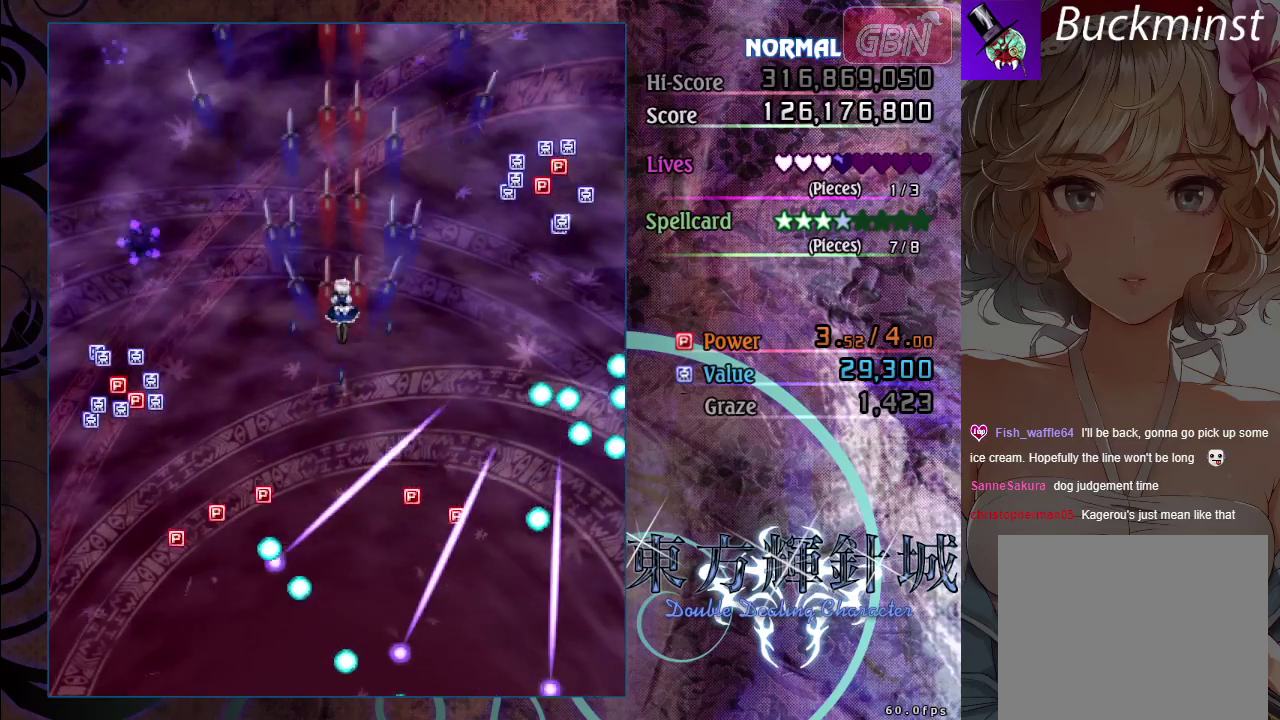
{"dt_ms": 500, "buttons": ["A"], "left_stick": "down", "events": [[433, "left_stick", "down"]]}
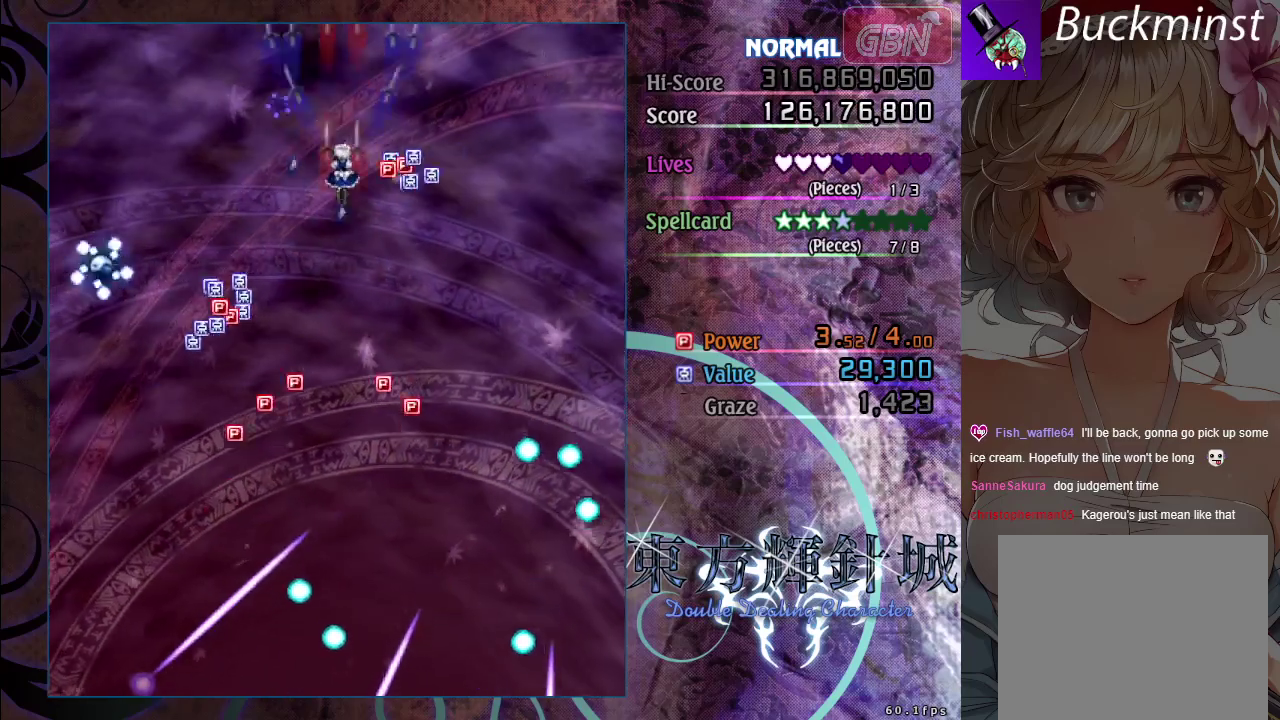
{"dt_ms": 500, "buttons": ["A"], "left_stick": "down", "events": []}
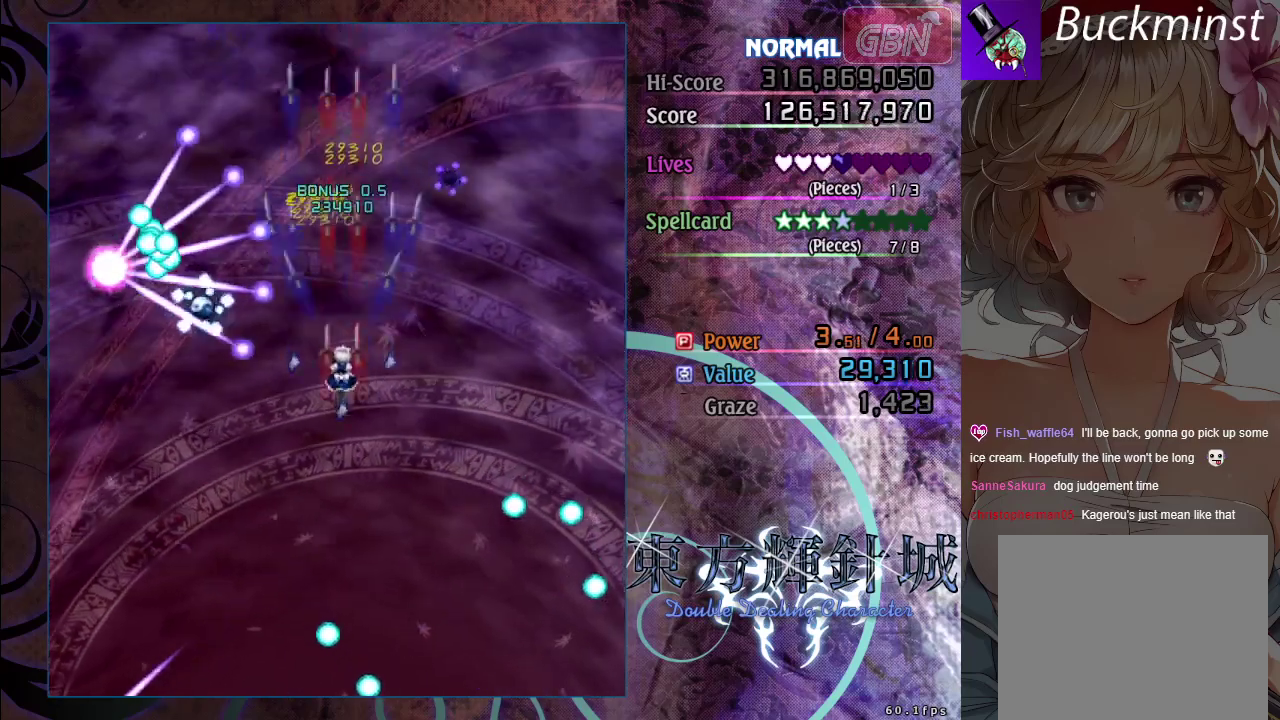
{"dt_ms": 600, "buttons": ["A"], "left_stick": "down-right", "events": [[233, "left_stick", "down-left"], [450, "left_stick", "down"], [550, "left_stick", "down-right"]]}
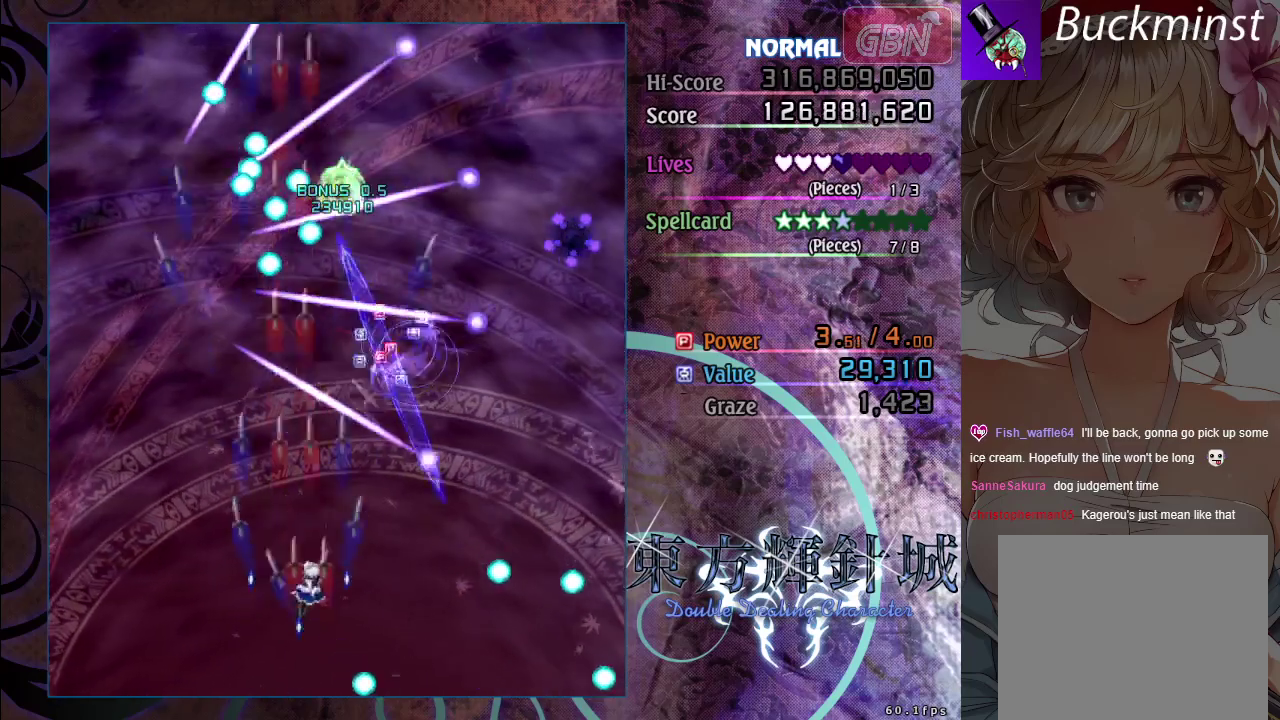
{"dt_ms": 400, "buttons": ["A"], "left_stick": "center", "events": [[233, "left_stick", "right"], [400, "left_stick", "center"]]}
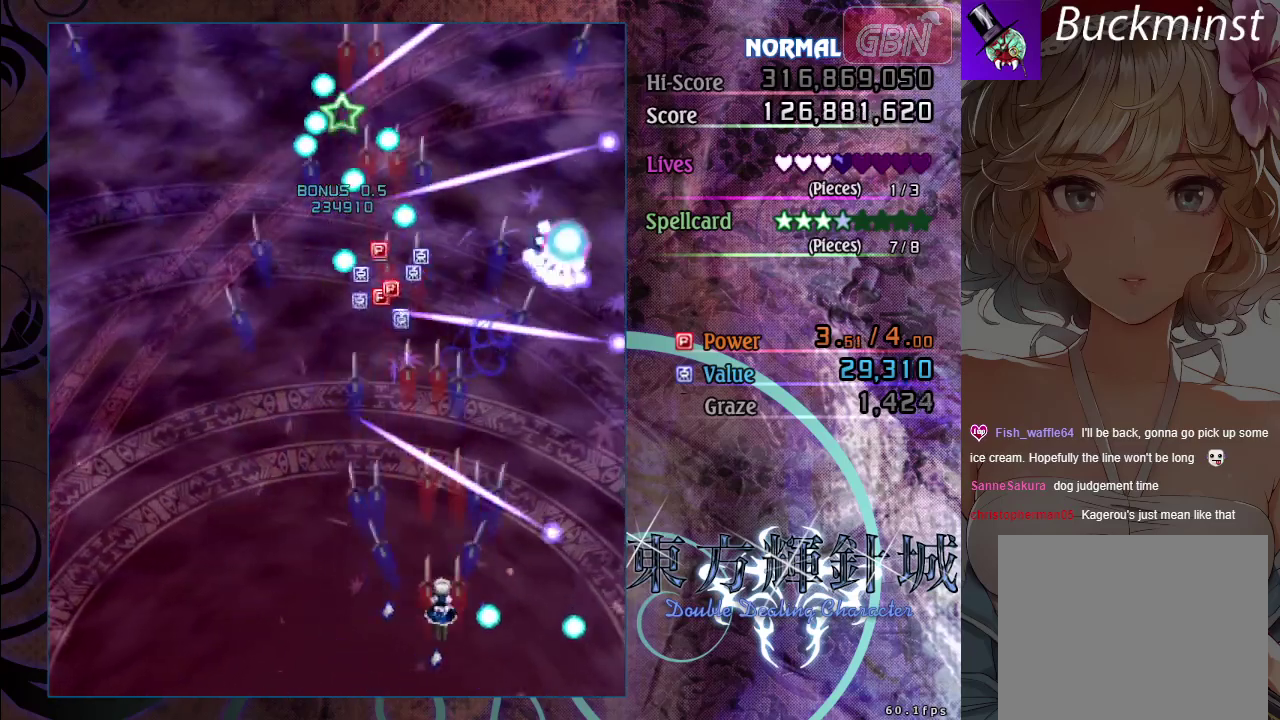
{"dt_ms": 400, "buttons": ["A"], "left_stick": "left", "events": [[367, "left_stick", "left"]]}
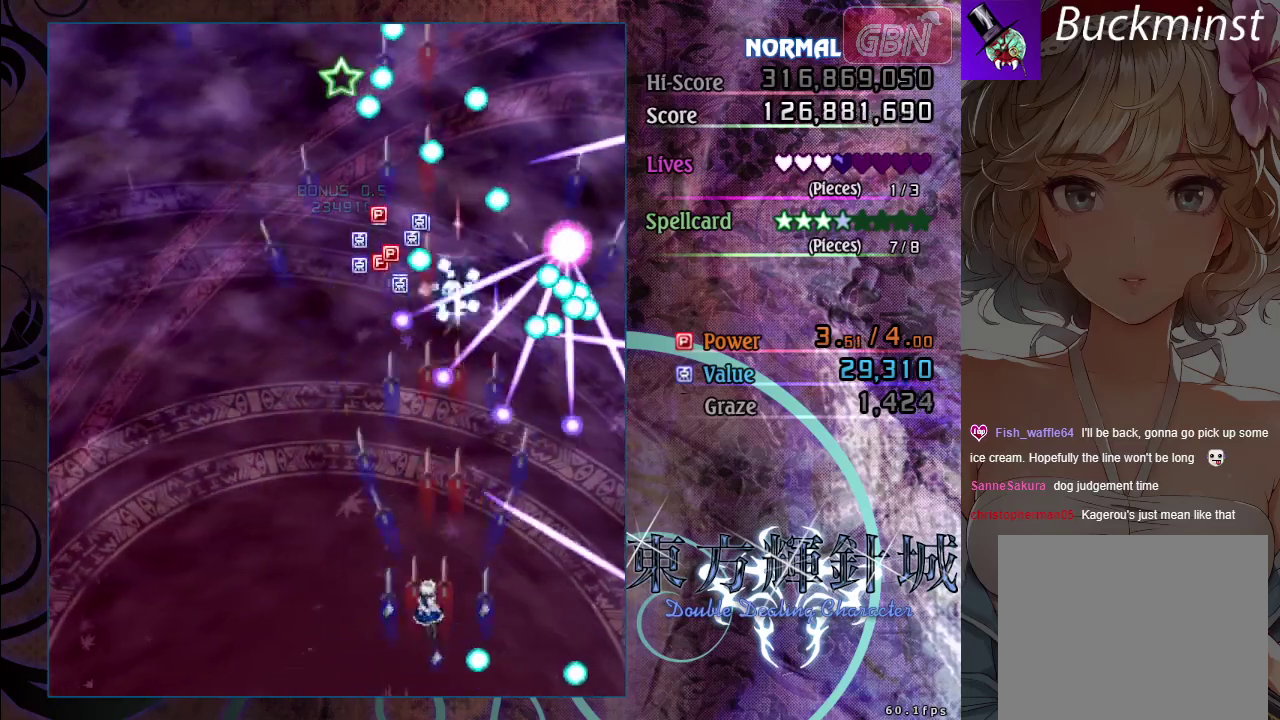
{"dt_ms": 600, "buttons": ["A"], "left_stick": "down-right", "events": [[383, "left_stick", "down-left"], [467, "left_stick", "center"], [567, "left_stick", "down-right"]]}
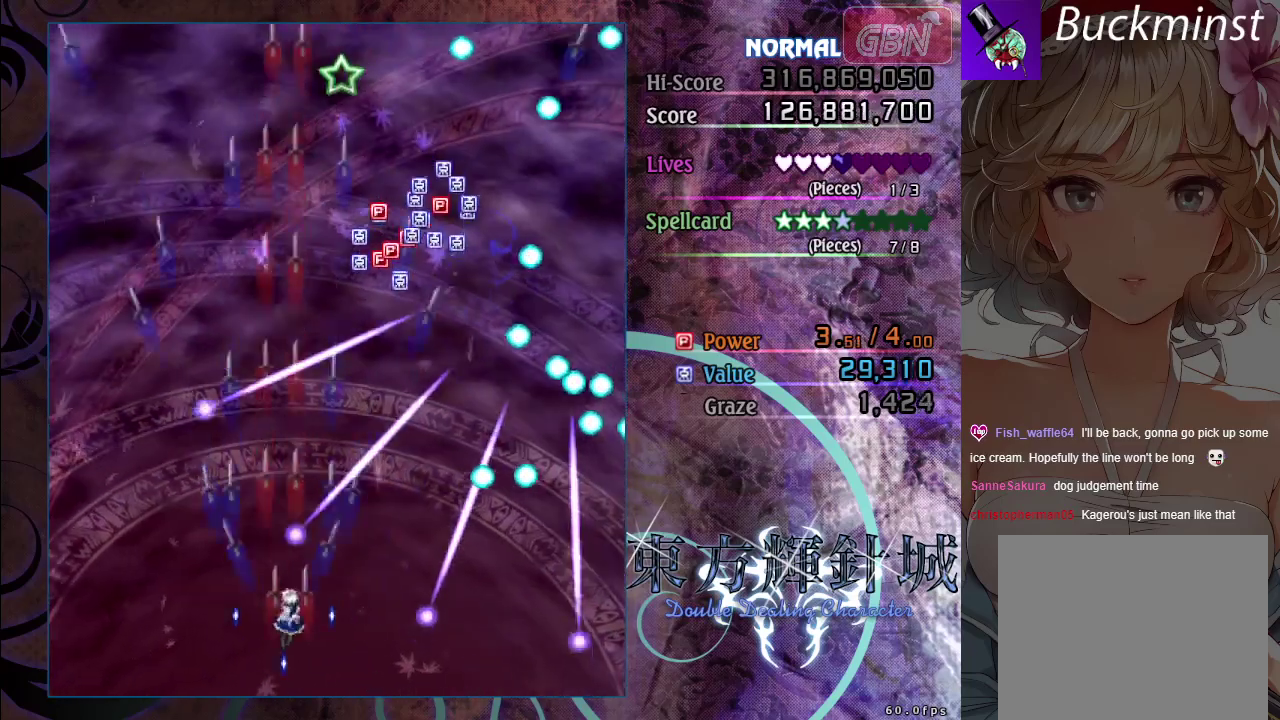
{"dt_ms": 700, "buttons": ["A"], "left_stick": "up", "events": [[100, "left_stick", "center"], [283, "left_stick", "up-right"], [500, "left_stick", "up"]]}
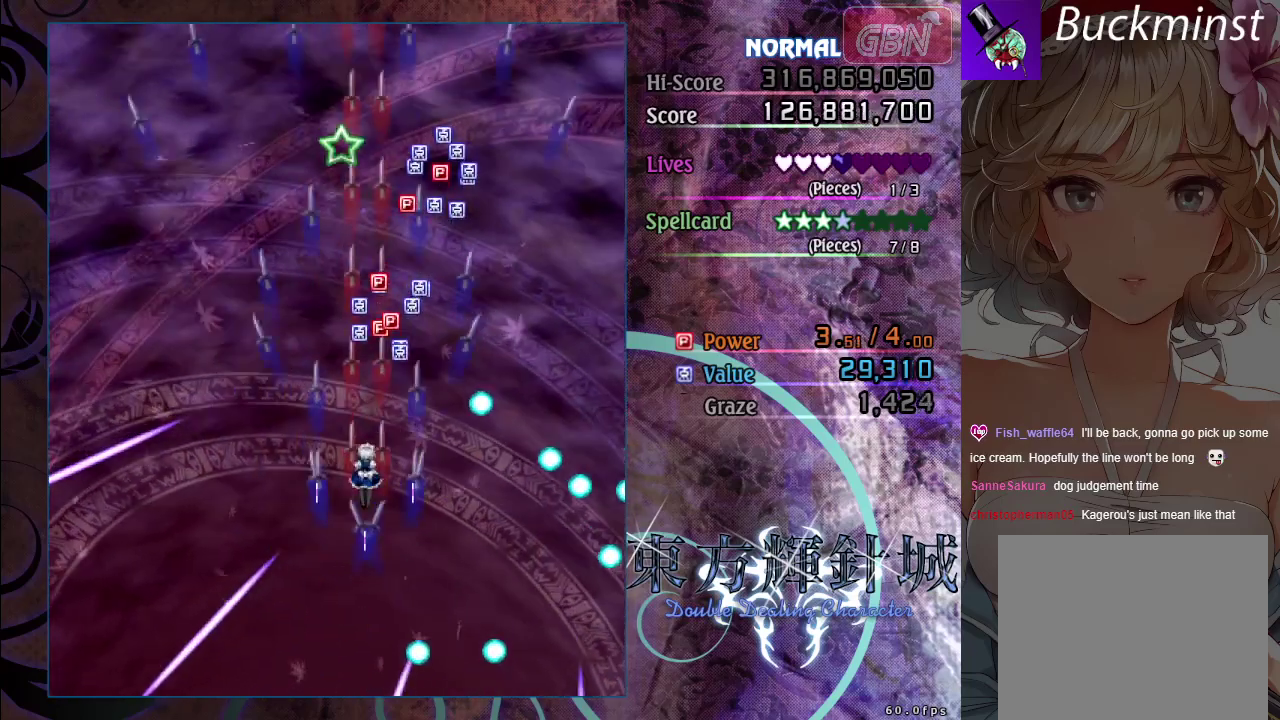
{"dt_ms": 300, "buttons": ["A"], "left_stick": "up-right", "events": [[217, "left_stick", "up-right"]]}
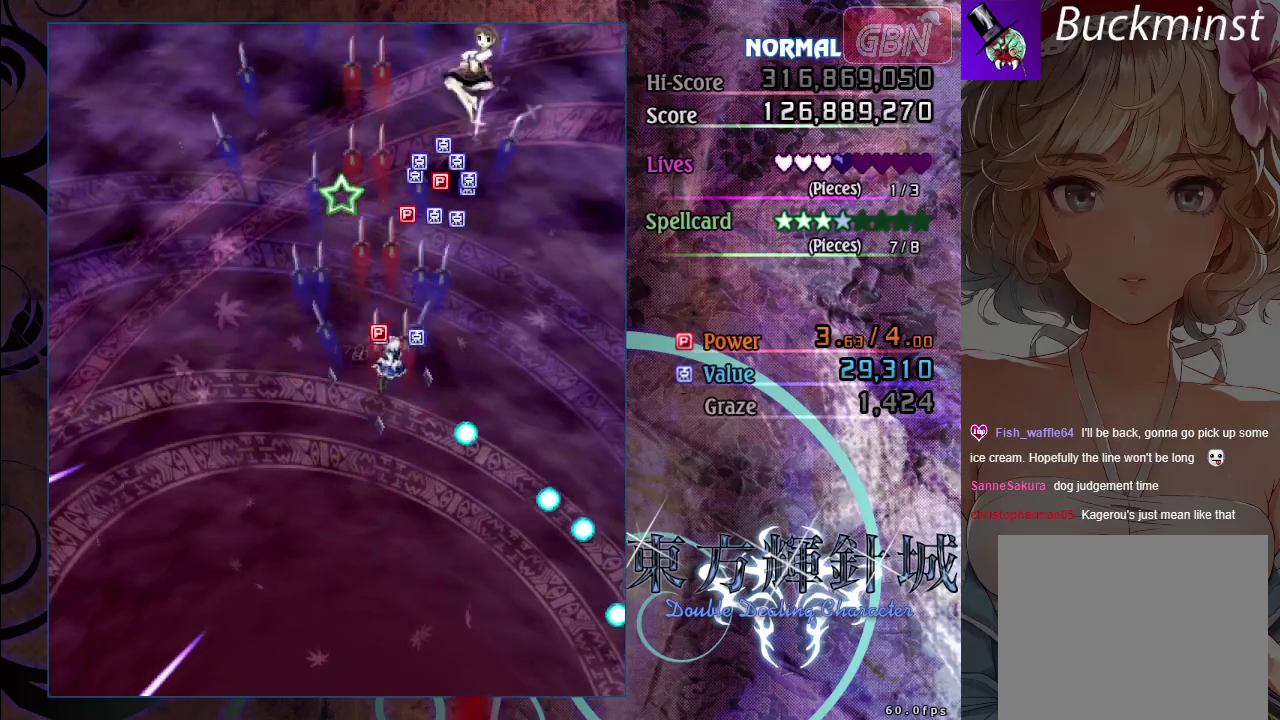
{"dt_ms": 500, "buttons": ["A"], "left_stick": "up-left", "events": [[33, "left_stick", "up"], [150, "left_stick", "up-left"]]}